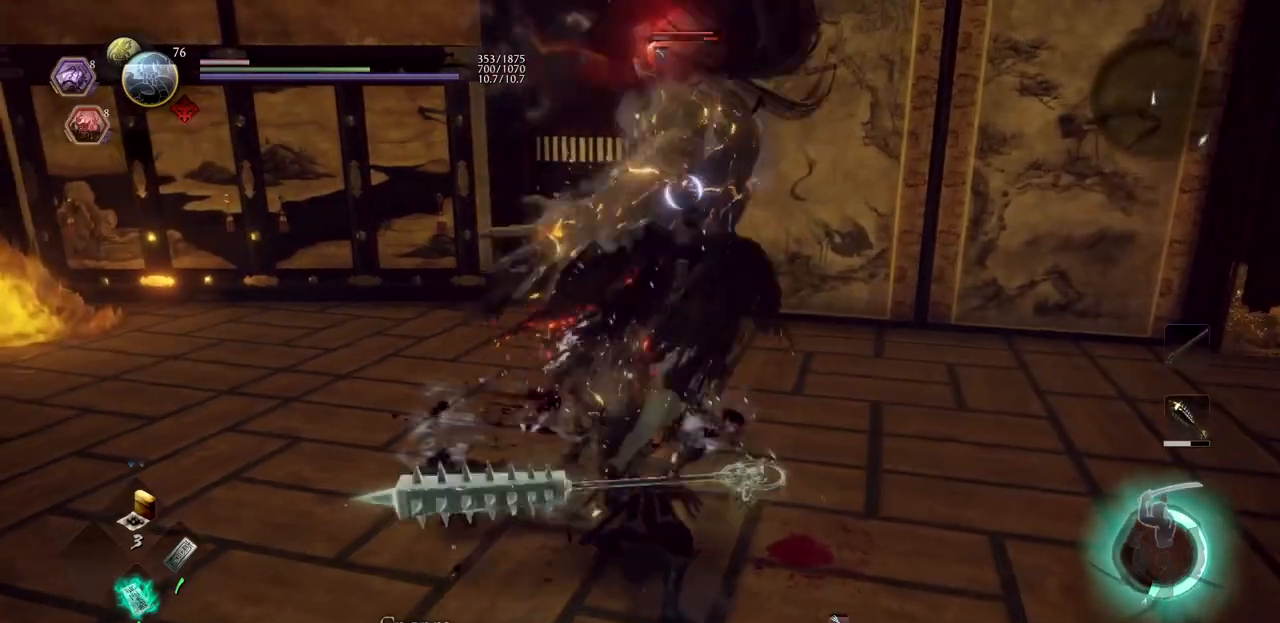
Gameplay with a controller (PlayStation layout); each line is a JSON object with the inputs held at the frame after it. "events" lists button and stick changes between this image and that frame as [ms after this image, input, new state], when the widget could be followed in between. Not read: R2 START.
{"buttons": [], "left_stick": "up", "right_stick": "center", "events": []}
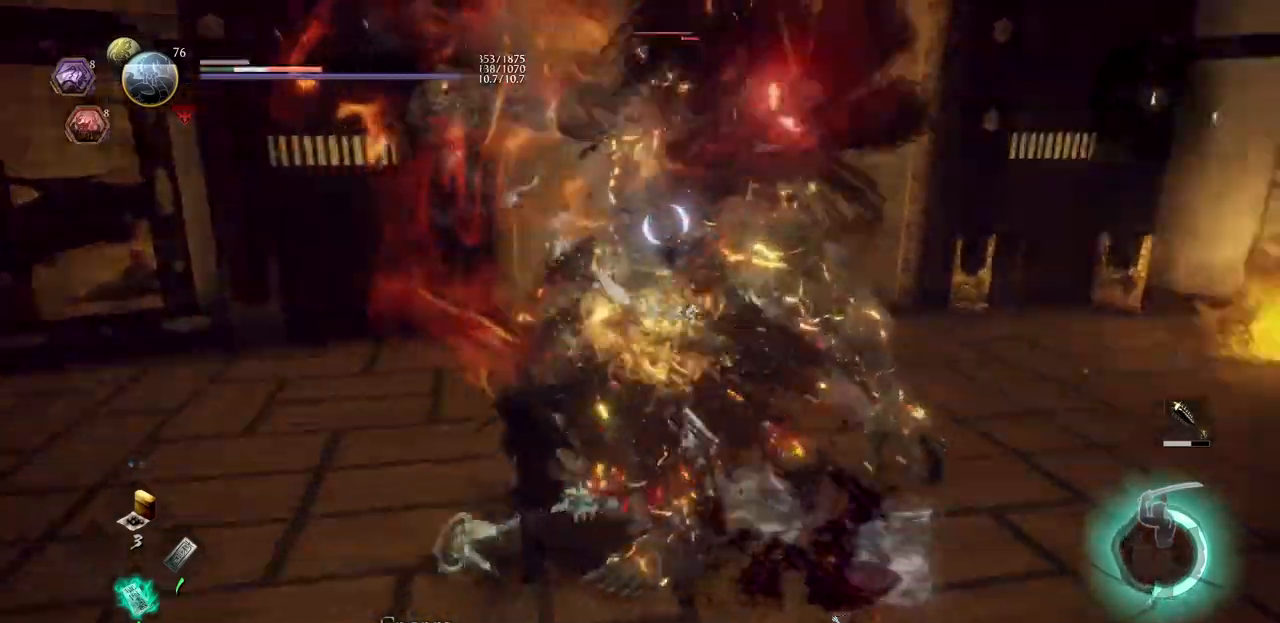
{"buttons": [], "left_stick": "up", "right_stick": "center", "events": [[368, "TRIANGLE", "down"], [501, "TRIANGLE", "up"]]}
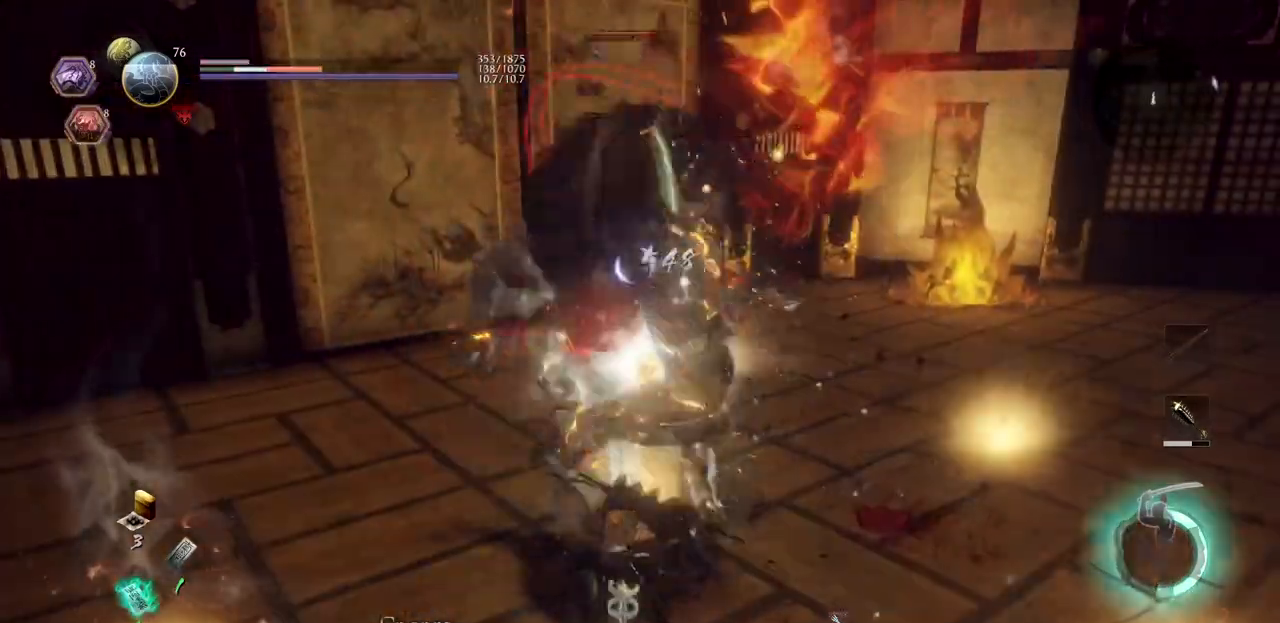
{"buttons": ["TRIANGLE"], "left_stick": "up", "right_stick": "center", "events": [[50, "TRIANGLE", "down"], [183, "TRIANGLE", "up"], [250, "TRIANGLE", "down"], [367, "TRIANGLE", "up"], [417, "TRIANGLE", "down"]]}
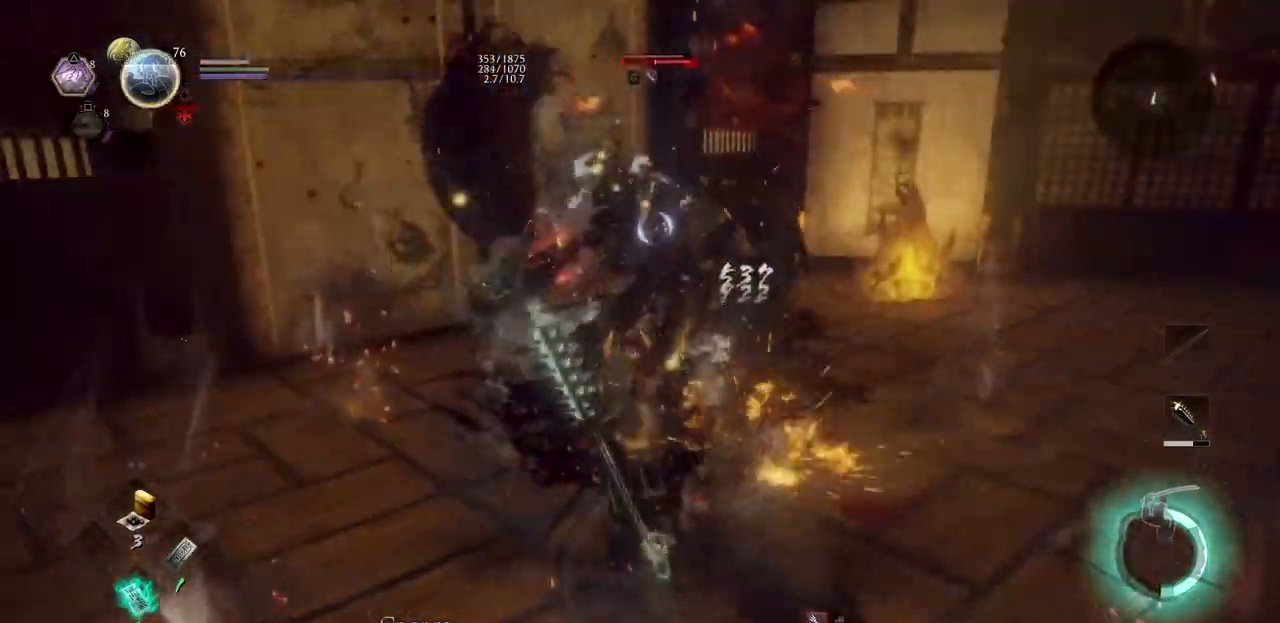
{"buttons": [], "left_stick": "up", "right_stick": "center", "events": [[51, "TRIANGLE", "up"], [217, "R1", "down"], [251, "TRIANGLE", "down"], [418, "R1", "up"], [418, "TRIANGLE", "up"]]}
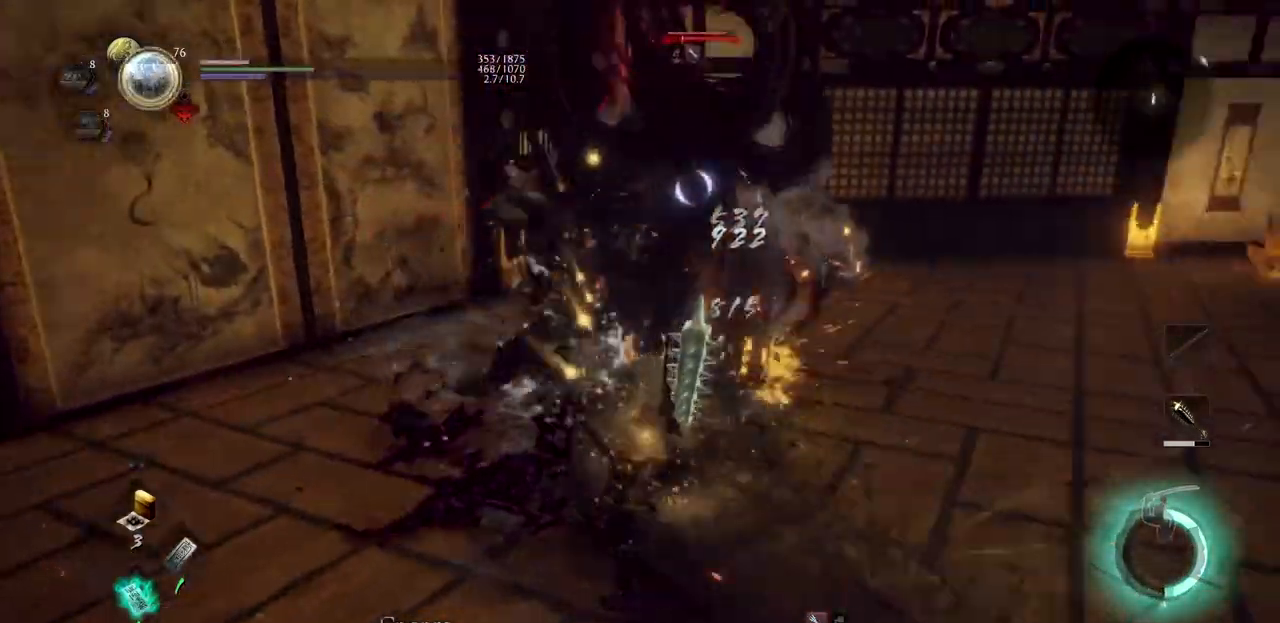
{"buttons": [], "left_stick": "up", "right_stick": "center", "events": [[117, "SQUARE", "down"], [284, "SQUARE", "up"]]}
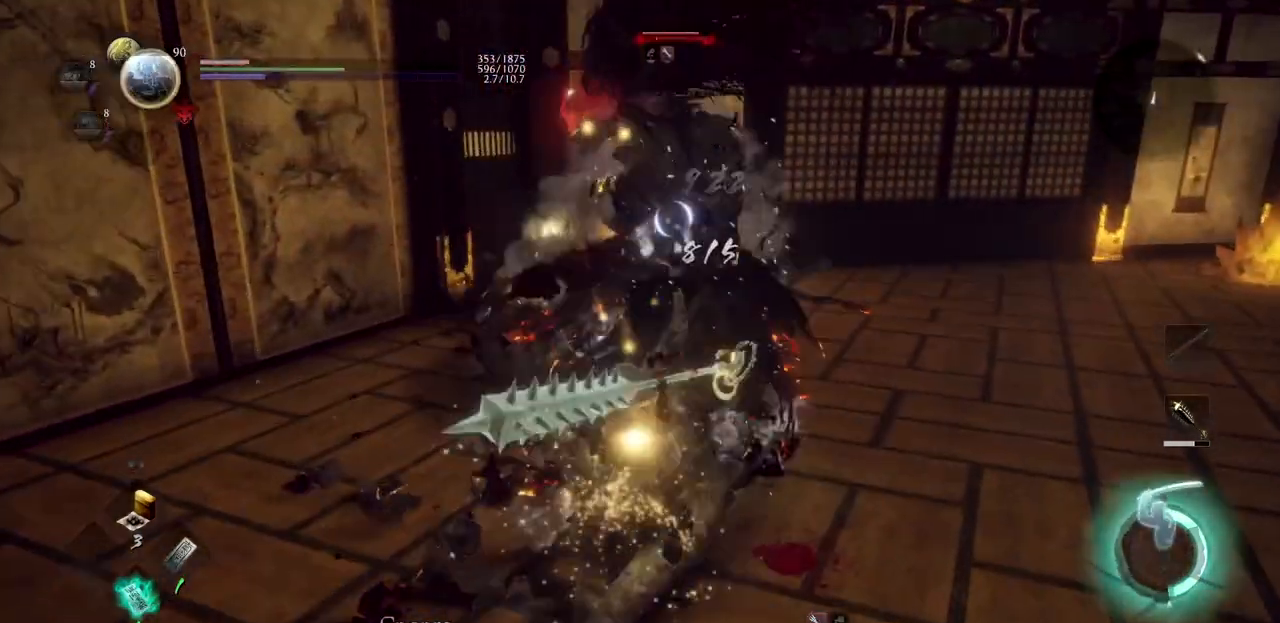
{"buttons": [], "left_stick": "up", "right_stick": "center", "events": [[284, "SQUARE", "down"], [484, "SQUARE", "up"]]}
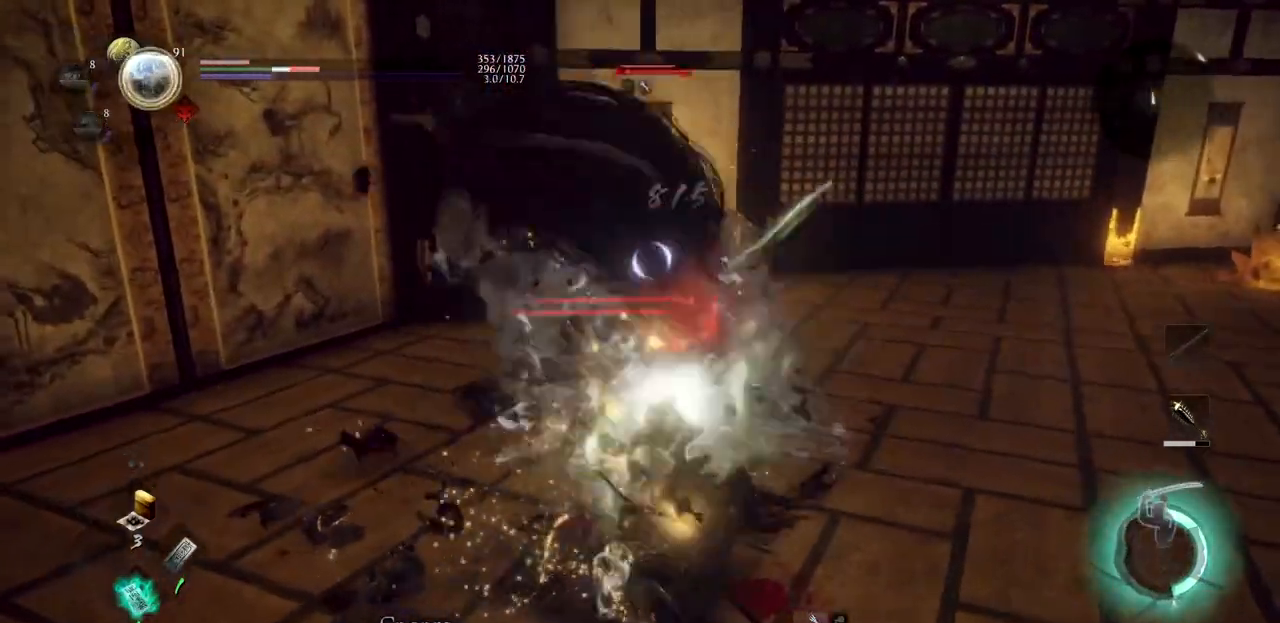
{"buttons": ["TRIANGLE"], "left_stick": "up", "right_stick": "center", "events": [[434, "TRIANGLE", "down"]]}
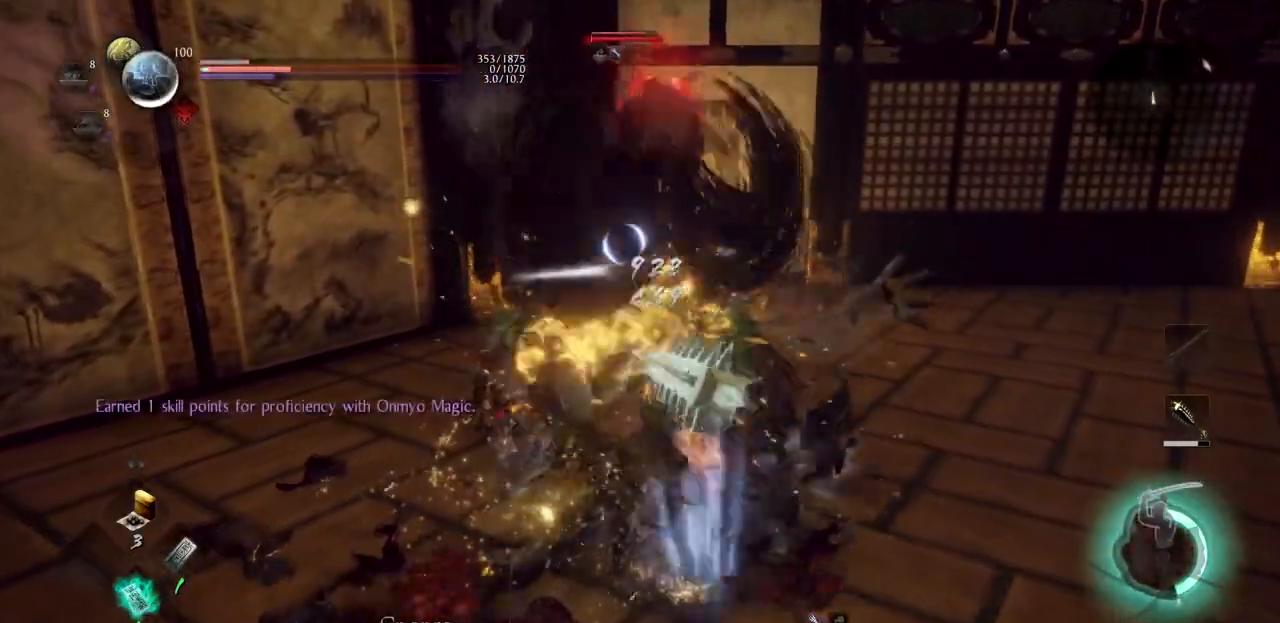
{"buttons": ["TRIANGLE"], "left_stick": "up", "right_stick": "center", "events": [[84, "TRIANGLE", "up"], [134, "TRIANGLE", "down"], [301, "TRIANGLE", "up"], [367, "TRIANGLE", "down"]]}
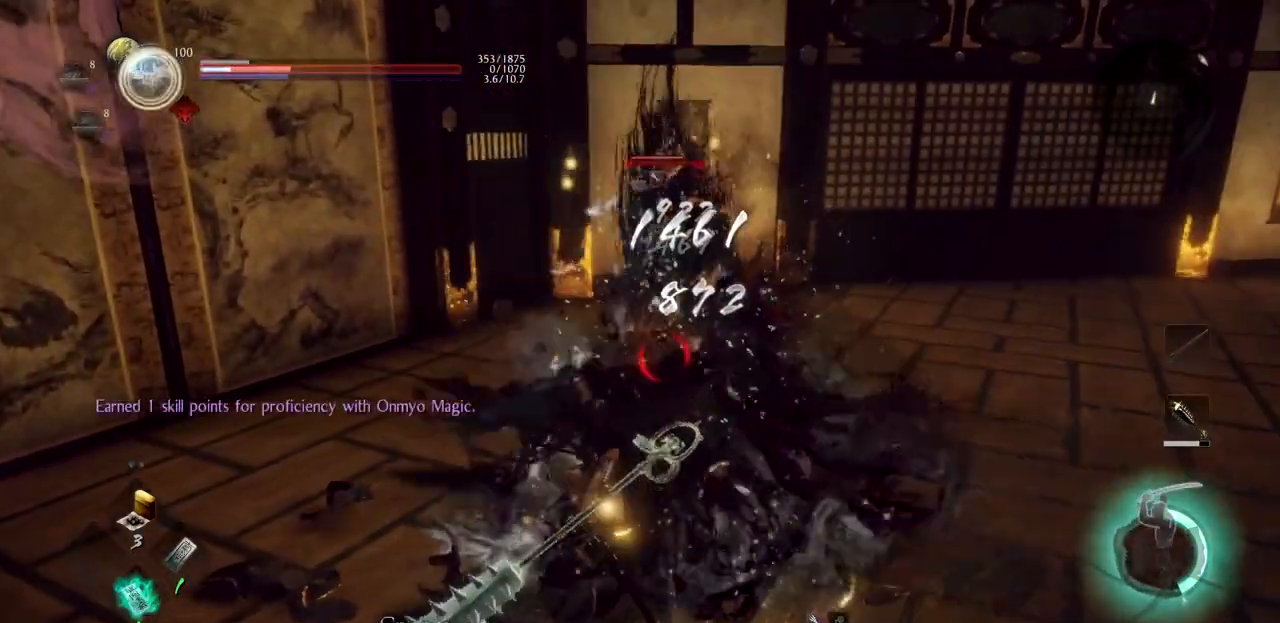
{"buttons": [], "left_stick": "up", "right_stick": "center", "events": [[17, "TRIANGLE", "up"], [83, "TRIANGLE", "down"], [200, "TRIANGLE", "up"], [317, "R1", "down"], [367, "TRIANGLE", "down"], [467, "TRIANGLE", "up"], [484, "R1", "up"]]}
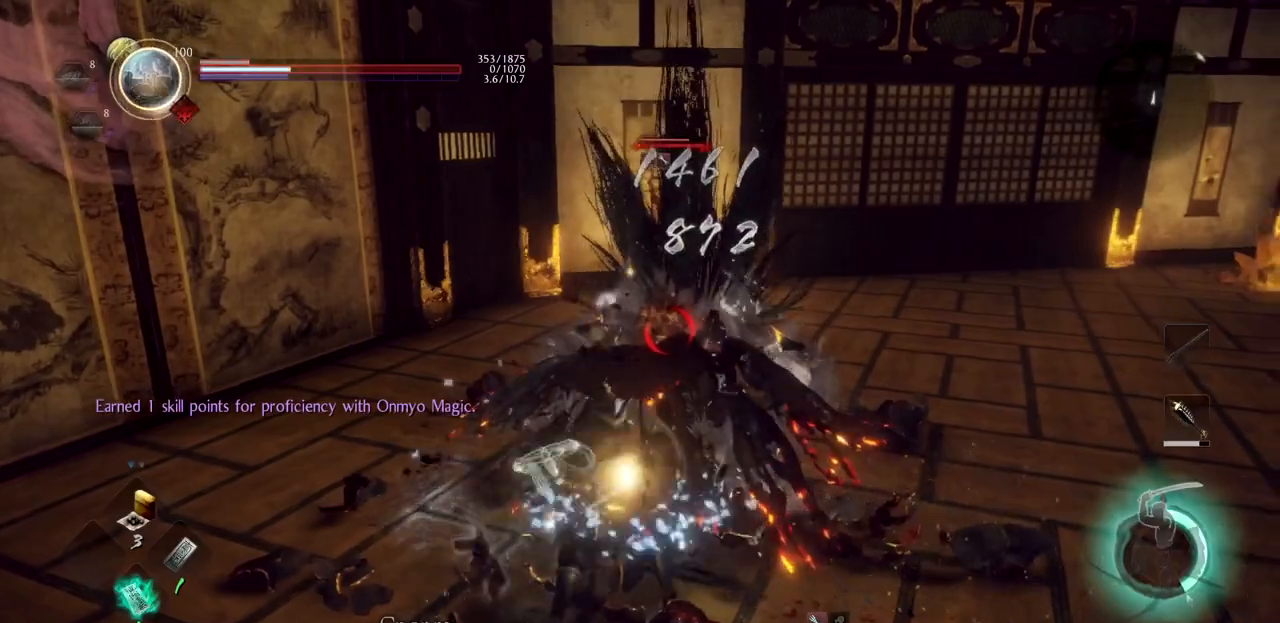
{"buttons": [], "left_stick": "up", "right_stick": "center", "events": [[67, "SQUARE", "down"], [217, "SQUARE", "up"], [284, "SQUARE", "down"], [434, "SQUARE", "up"]]}
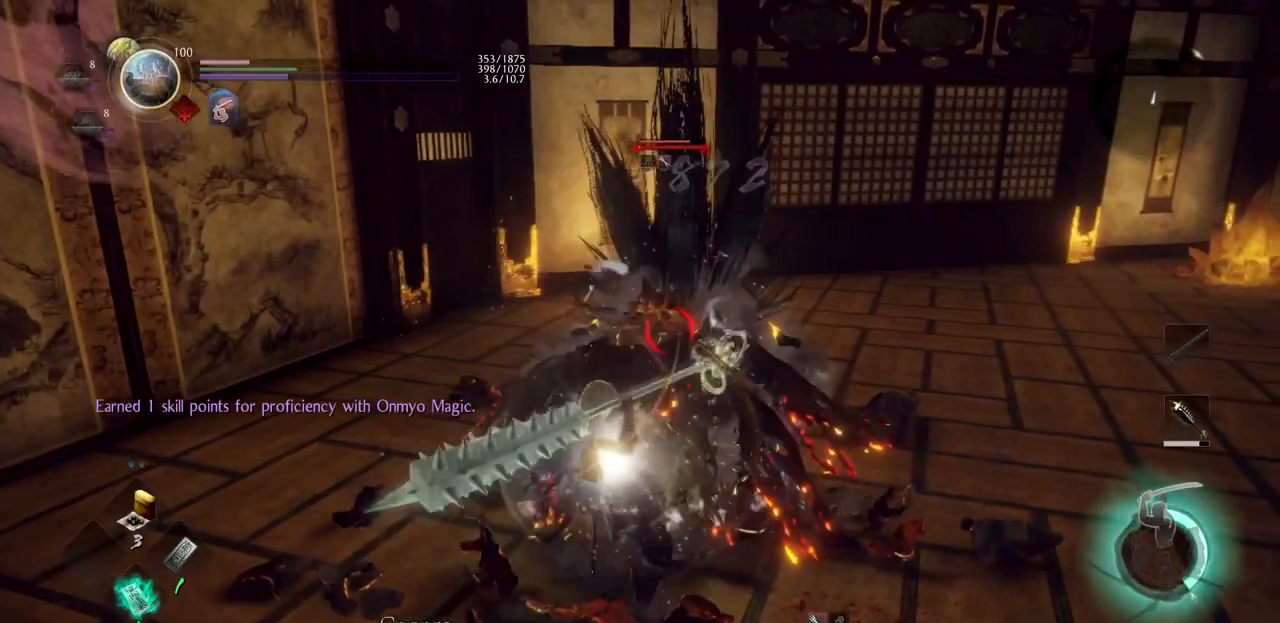
{"buttons": ["SQUARE"], "left_stick": "up", "right_stick": "center", "events": [[17, "SQUARE", "down"], [150, "SQUARE", "up"], [217, "SQUARE", "down"], [350, "SQUARE", "up"], [400, "SQUARE", "down"]]}
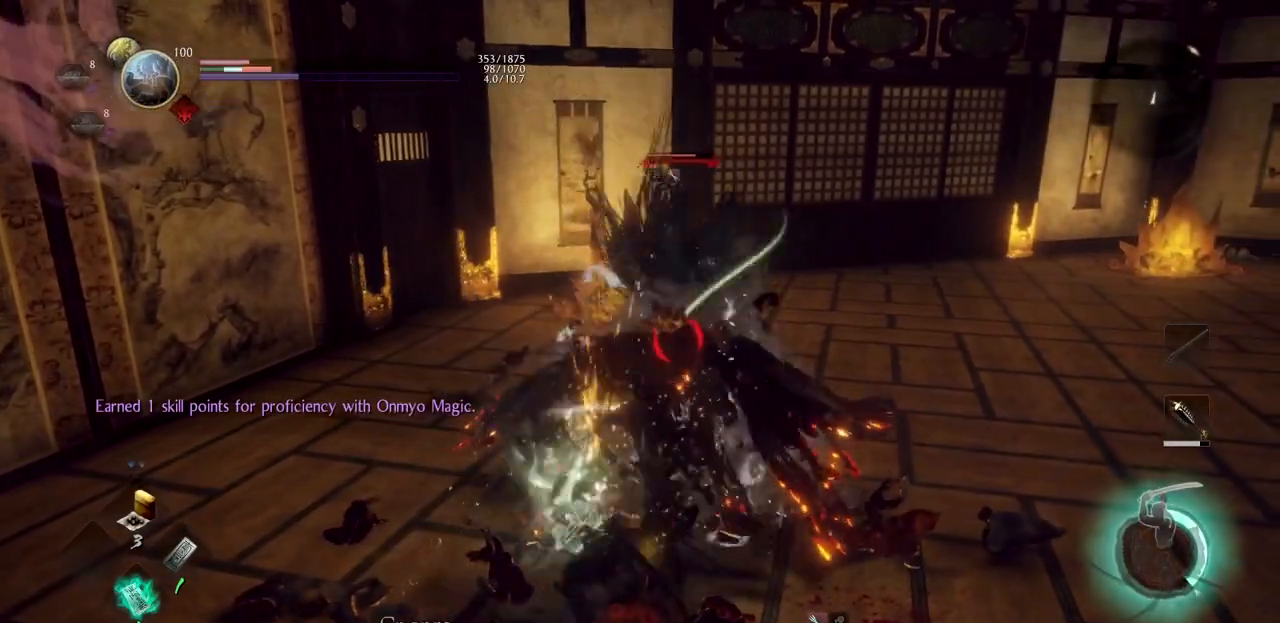
{"buttons": [], "left_stick": "up", "right_stick": "center", "events": [[67, "SQUARE", "up"]]}
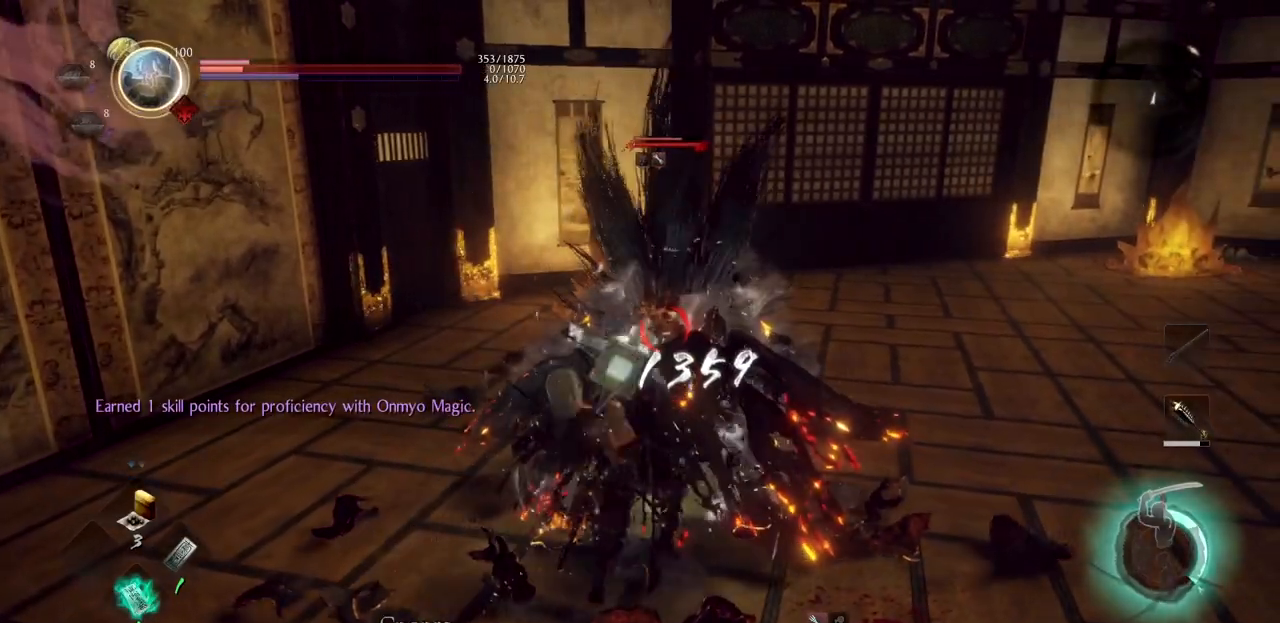
{"buttons": ["CIRCLE", "TRIANGLE"], "left_stick": "up", "right_stick": "center", "events": [[17, "TRIANGLE", "down"], [33, "CIRCLE", "down"], [183, "CIRCLE", "up"], [183, "TRIANGLE", "up"], [250, "CIRCLE", "down"], [250, "TRIANGLE", "down"], [400, "CIRCLE", "up"], [400, "TRIANGLE", "up"], [450, "CIRCLE", "down"], [484, "TRIANGLE", "down"]]}
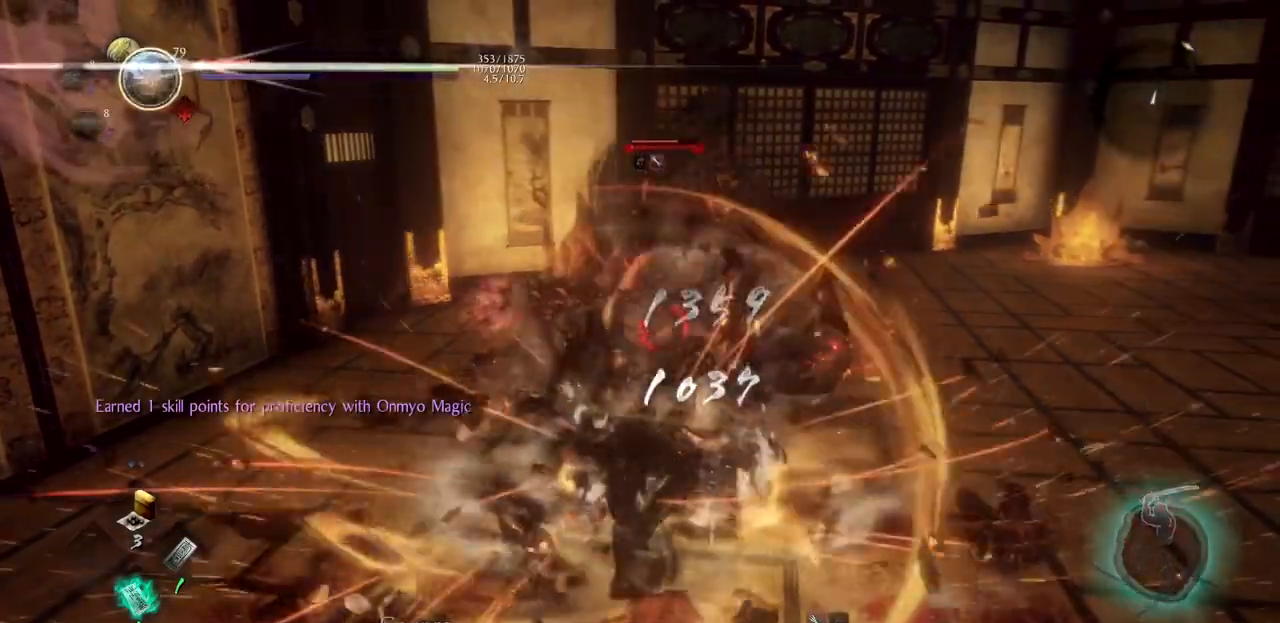
{"buttons": ["CIRCLE", "TRIANGLE"], "left_stick": "up", "right_stick": "center", "events": [[117, "CIRCLE", "up"], [117, "TRIANGLE", "up"], [167, "CIRCLE", "down"], [201, "TRIANGLE", "down"], [334, "TRIANGLE", "up"], [351, "CIRCLE", "up"], [384, "CIRCLE", "down"], [384, "TRIANGLE", "down"]]}
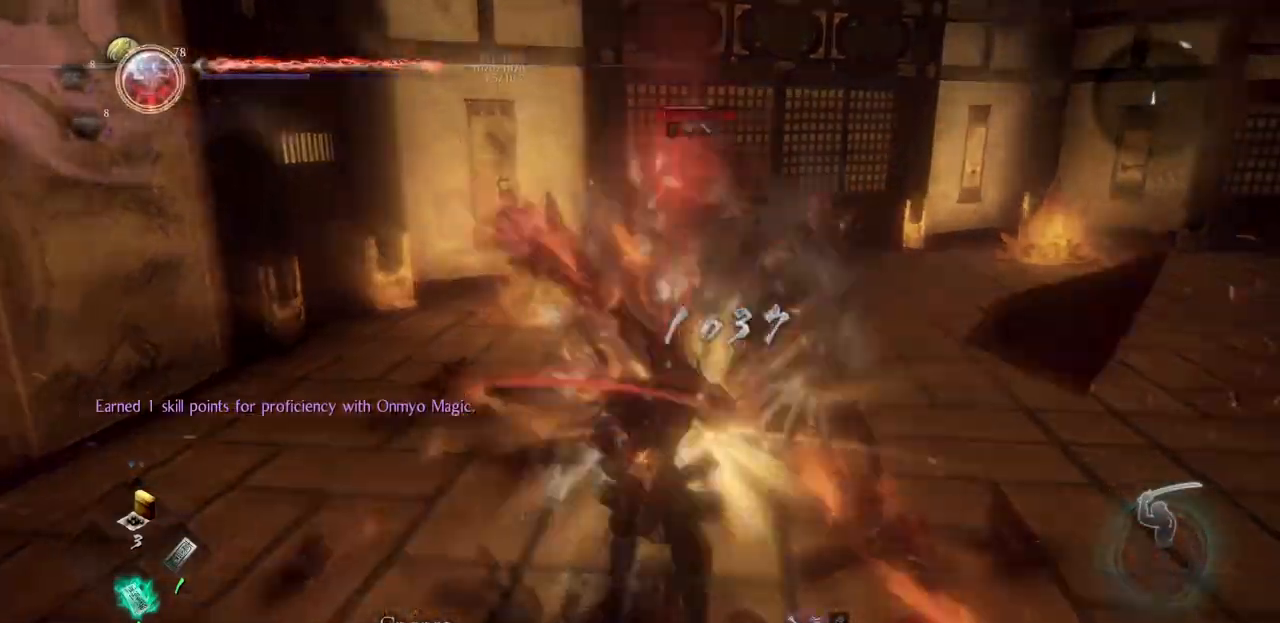
{"buttons": [], "left_stick": "center", "right_stick": "center", "events": [[17, "CIRCLE", "up"], [17, "TRIANGLE", "up"], [50, "CIRCLE", "down"], [67, "TRIANGLE", "down"], [183, "left_stick", "center"], [217, "CIRCLE", "up"], [217, "TRIANGLE", "up"]]}
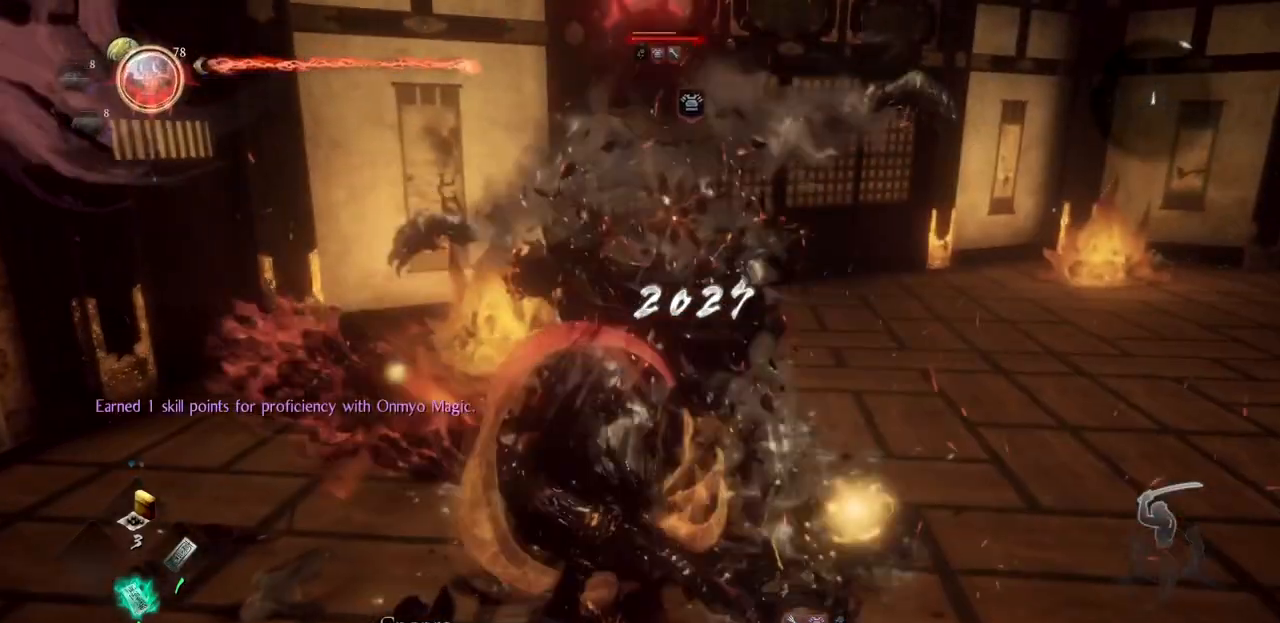
{"buttons": [], "left_stick": "center", "right_stick": "center", "events": []}
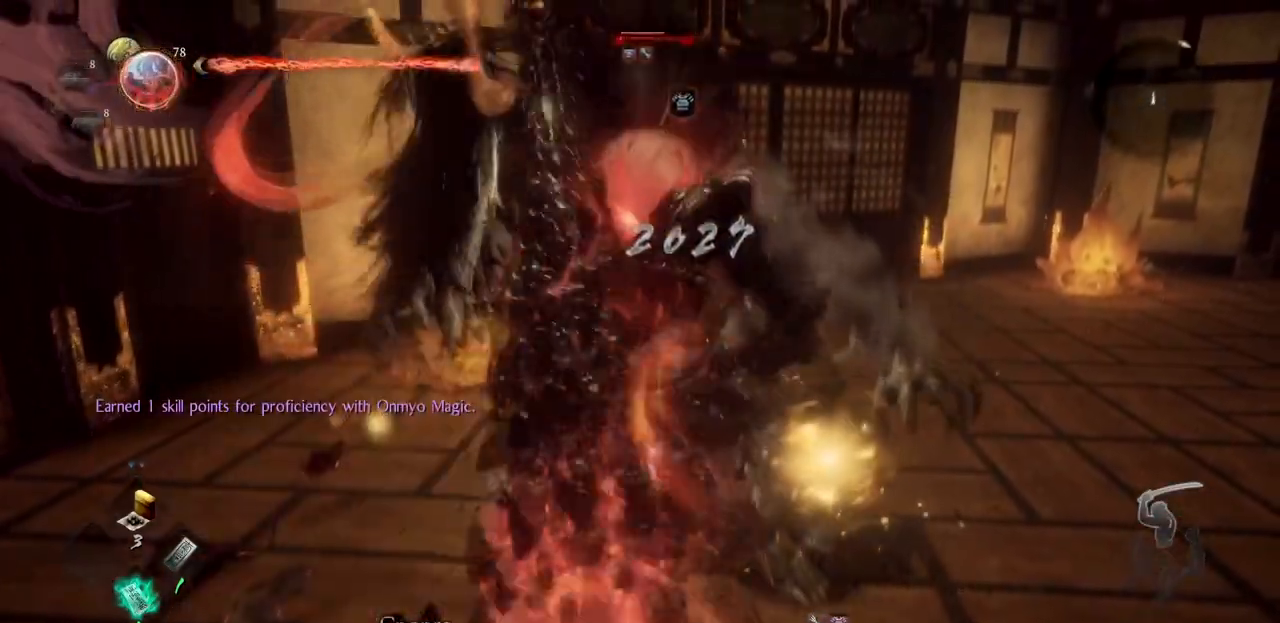
{"buttons": [], "left_stick": "center", "right_stick": "center", "events": []}
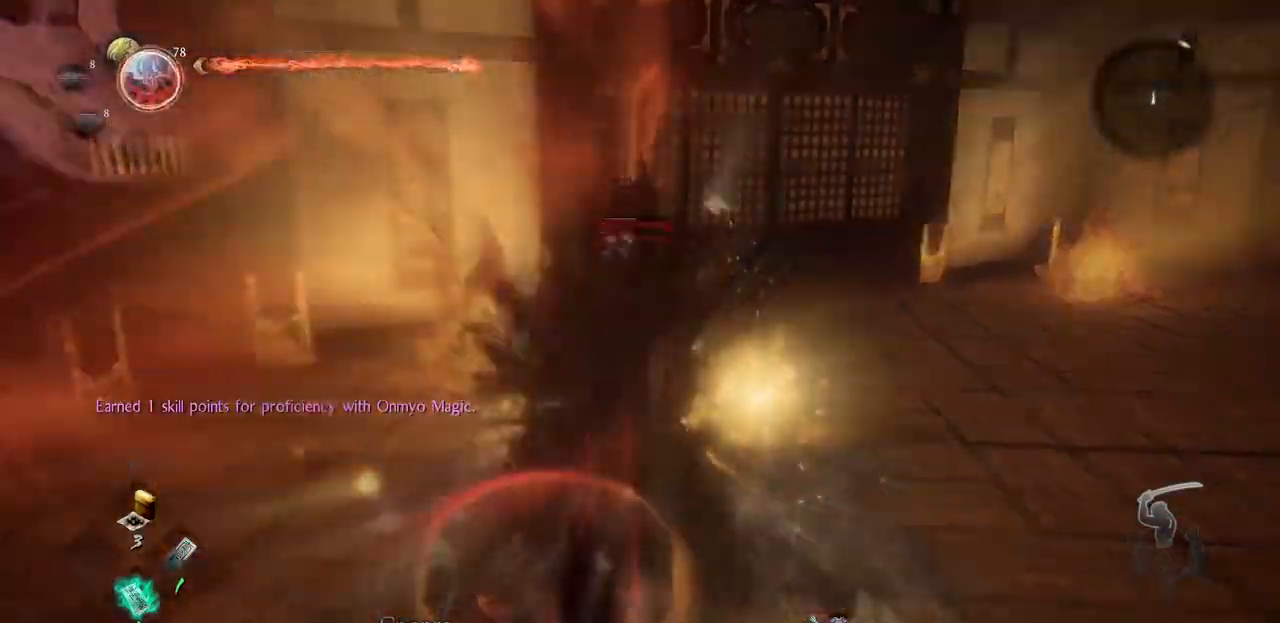
{"buttons": [], "left_stick": "center", "right_stick": "center", "events": []}
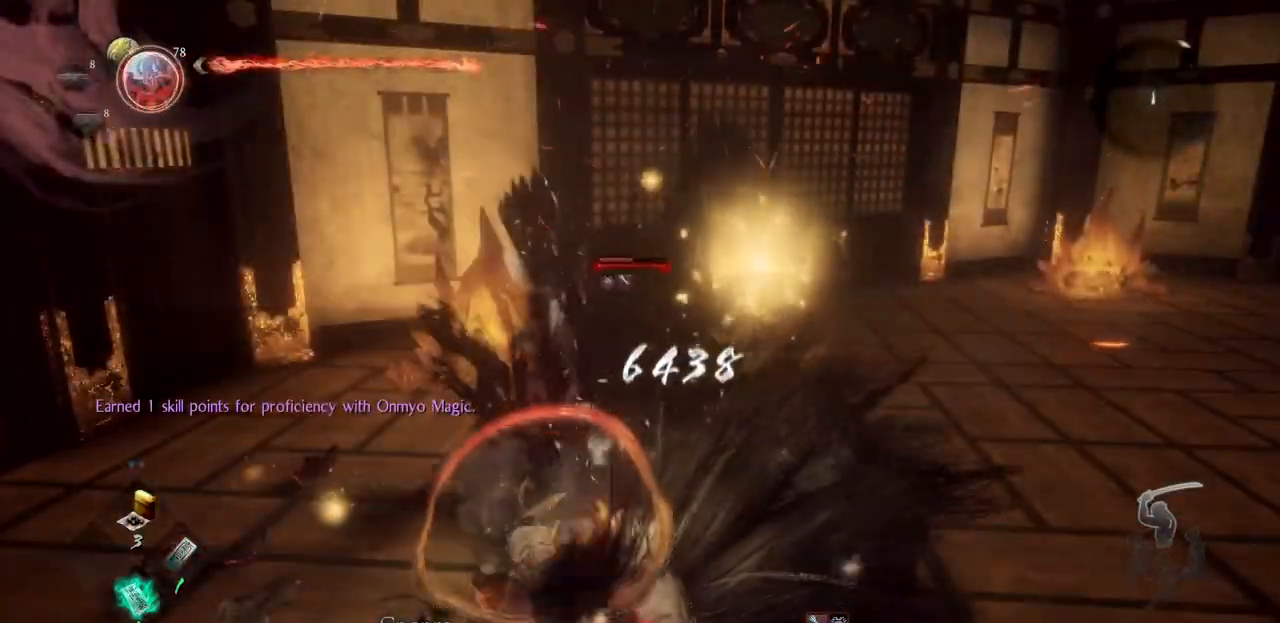
{"buttons": [], "left_stick": "center", "right_stick": "center", "events": []}
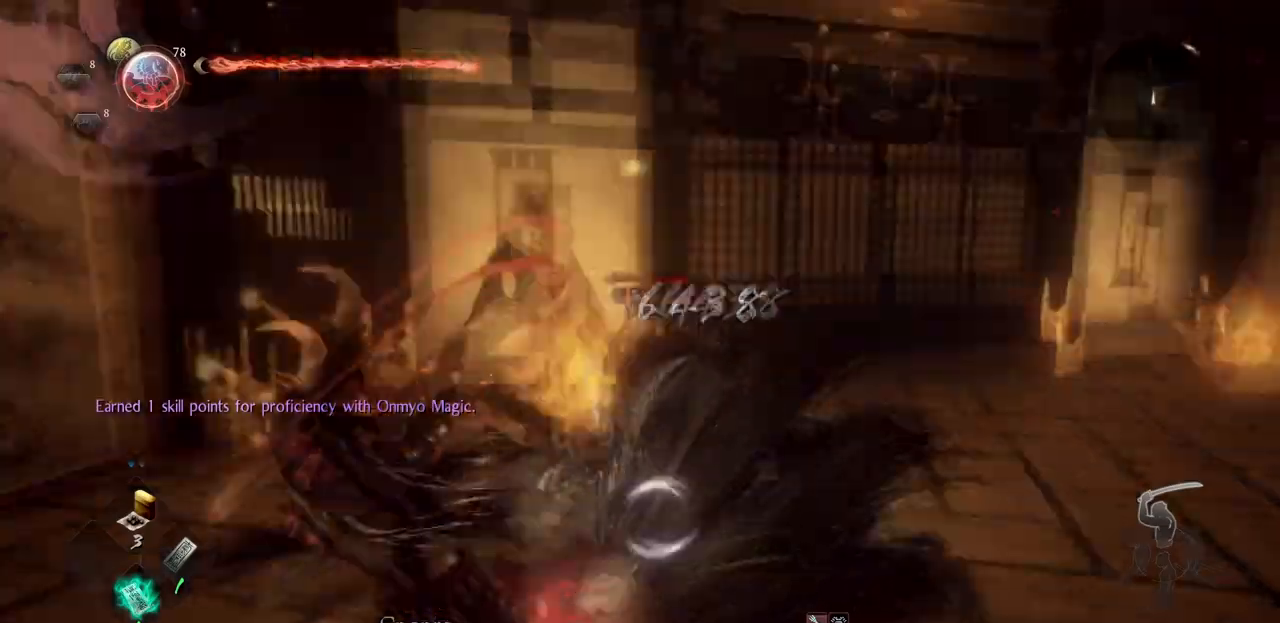
{"buttons": [], "left_stick": "center", "right_stick": "center", "events": []}
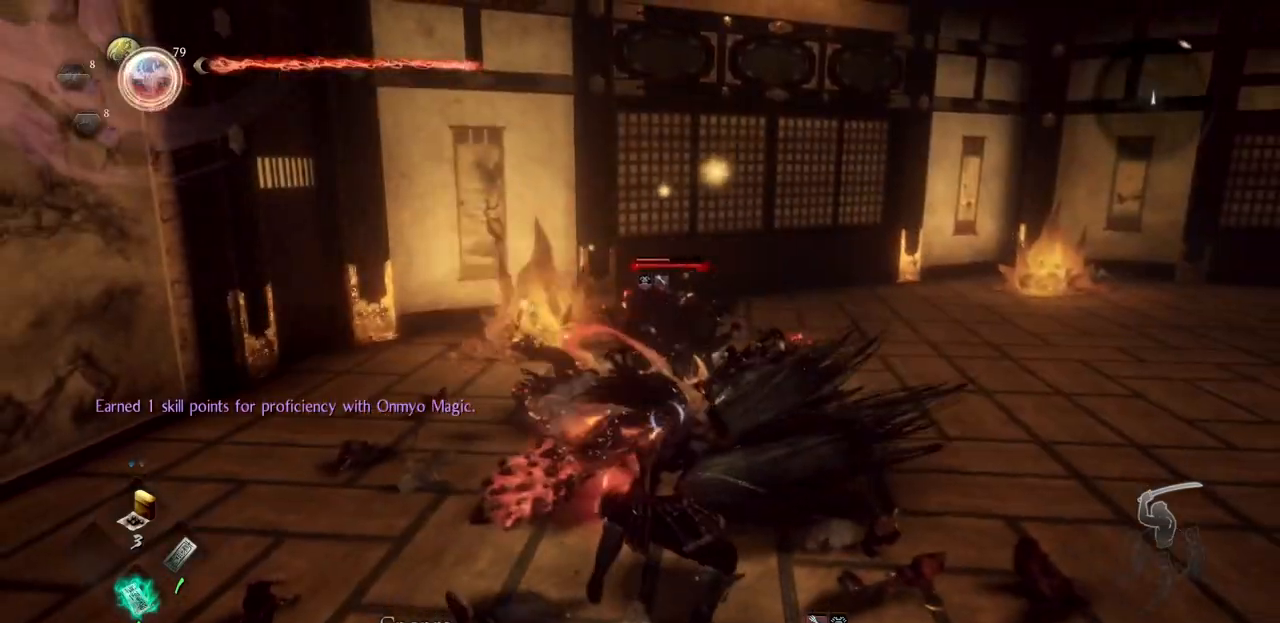
{"buttons": ["TRIANGLE"], "left_stick": "center", "right_stick": "center", "events": [[217, "TRIANGLE", "down"]]}
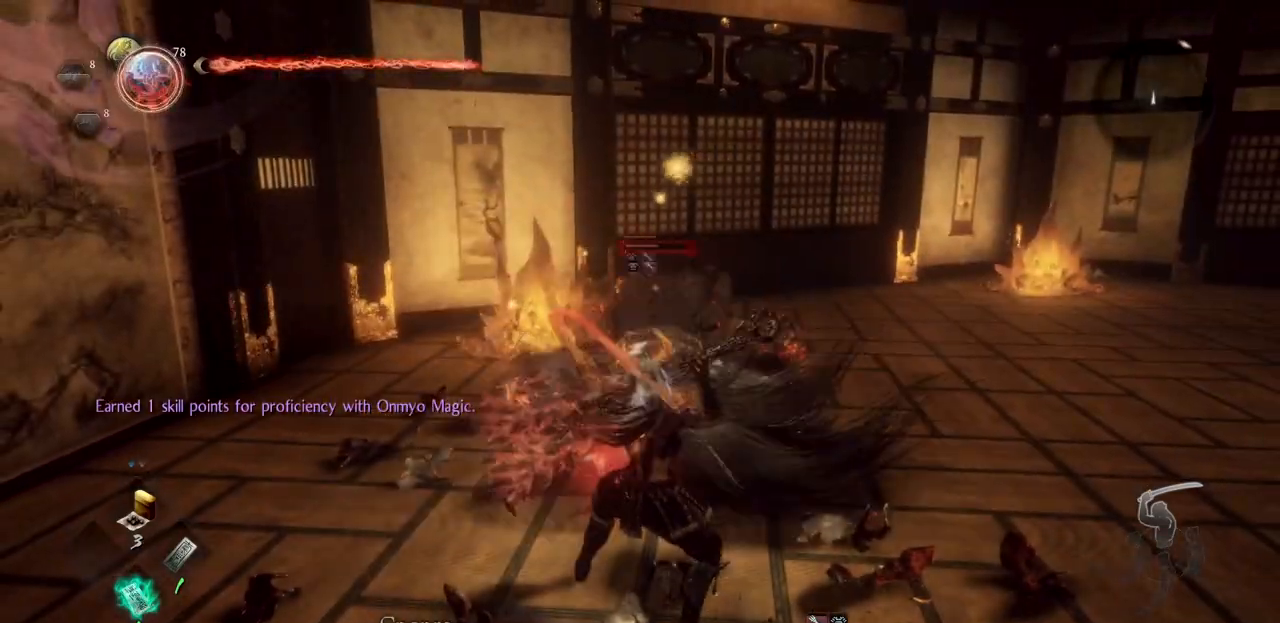
{"buttons": ["TRIANGLE"], "left_stick": "up", "right_stick": "center", "events": [[134, "left_stick", "up"]]}
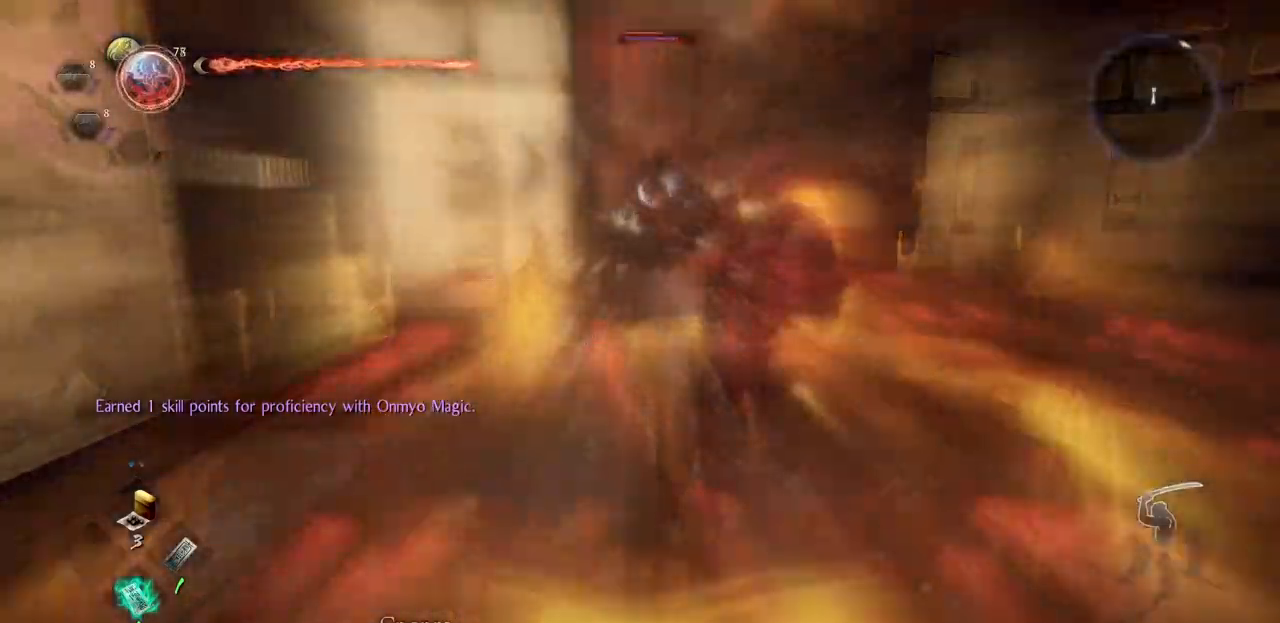
{"buttons": [], "left_stick": "up", "right_stick": "center", "events": [[250, "TRIANGLE", "up"]]}
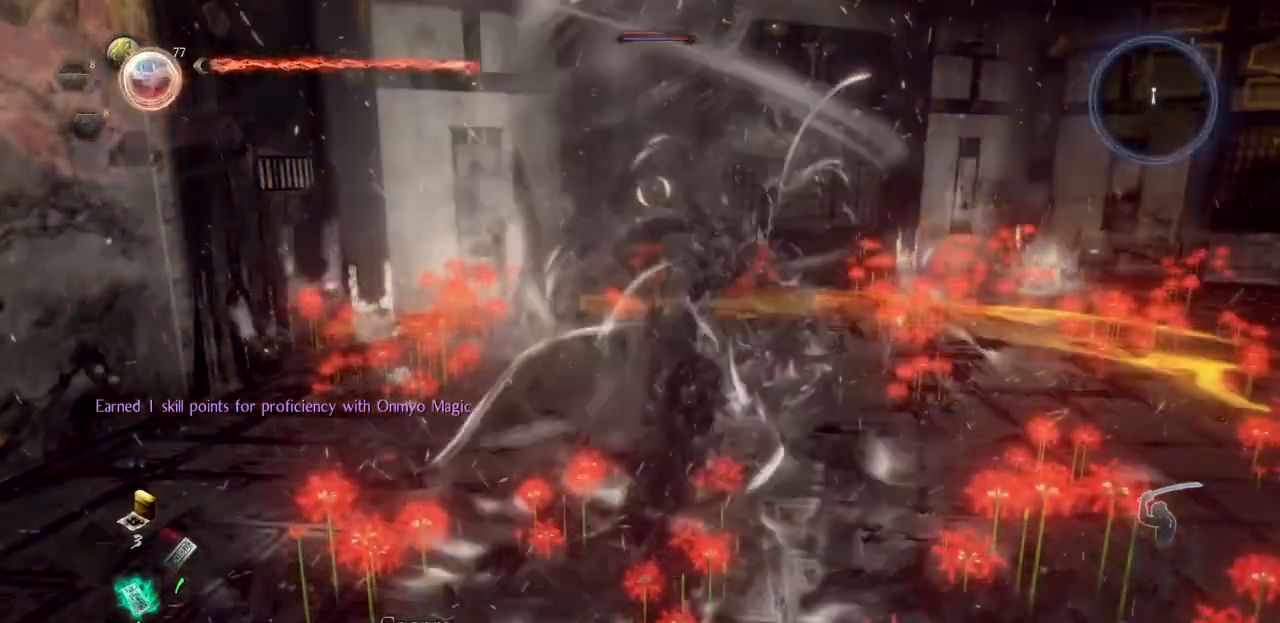
{"buttons": [], "left_stick": "up", "right_stick": "center", "events": []}
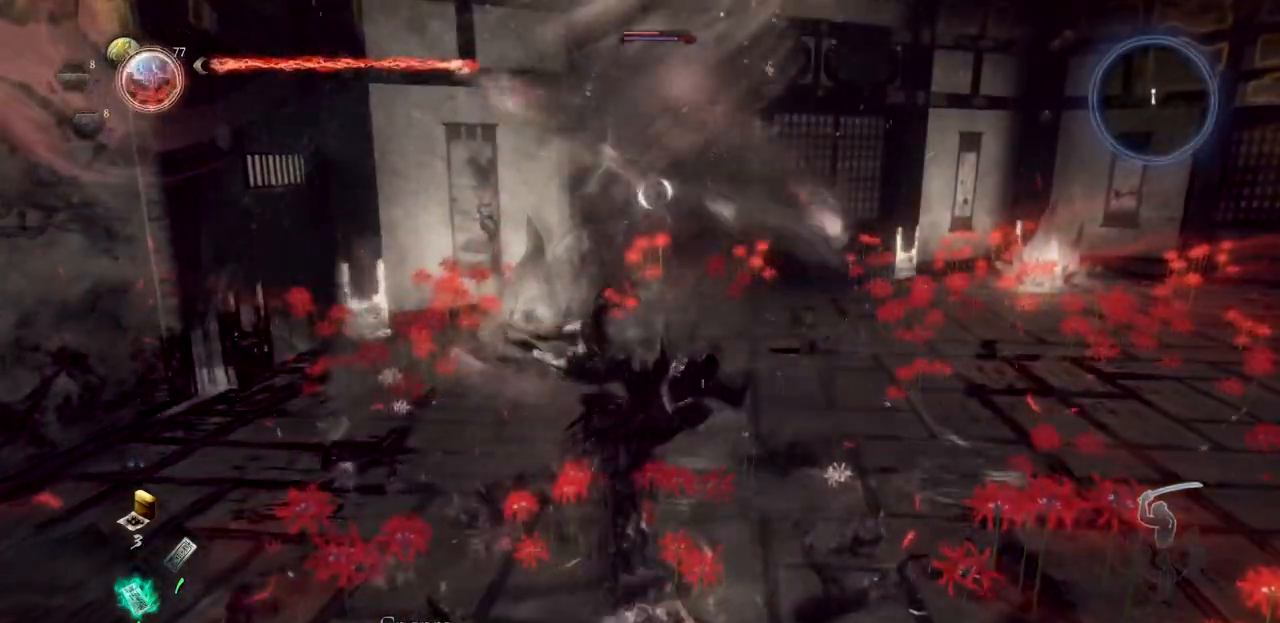
{"buttons": [], "left_stick": "up", "right_stick": "center", "events": [[367, "SQUARE", "down"], [500, "SQUARE", "up"]]}
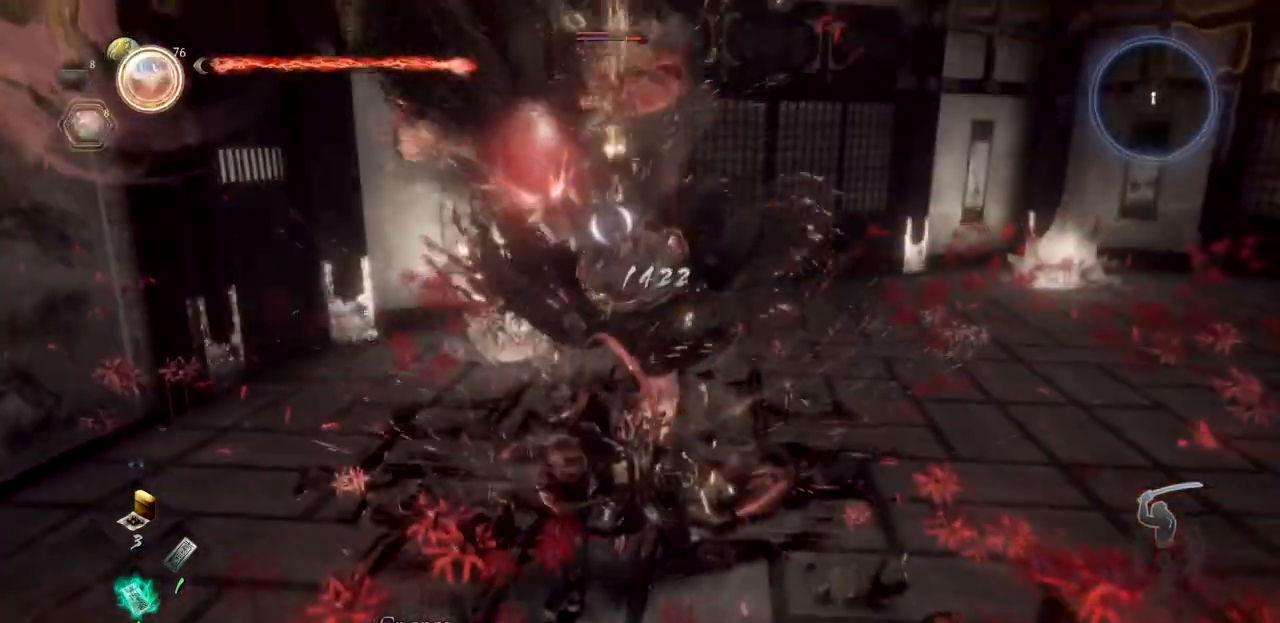
{"buttons": ["SQUARE"], "left_stick": "up", "right_stick": "center", "events": [[51, "SQUARE", "down"], [167, "SQUARE", "up"], [217, "SQUARE", "down"], [334, "SQUARE", "up"], [401, "SQUARE", "down"]]}
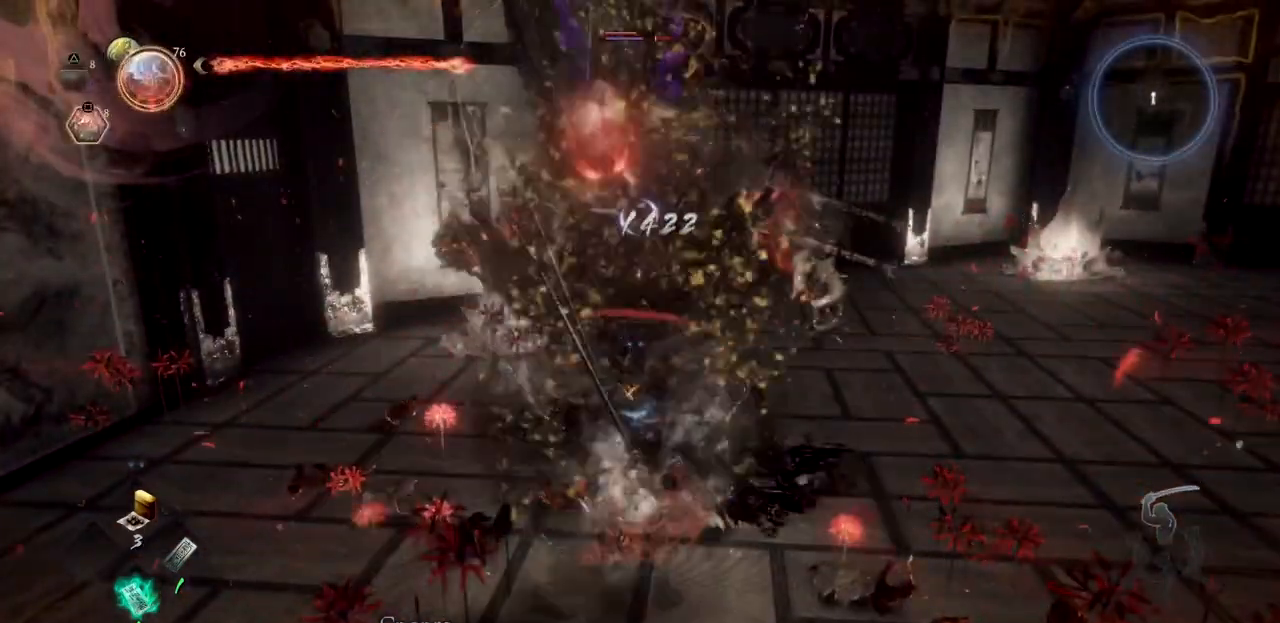
{"buttons": [], "left_stick": "up", "right_stick": "center", "events": [[34, "SQUARE", "up"], [84, "SQUARE", "down"], [200, "SQUARE", "up"], [251, "SQUARE", "down"], [401, "SQUARE", "up"]]}
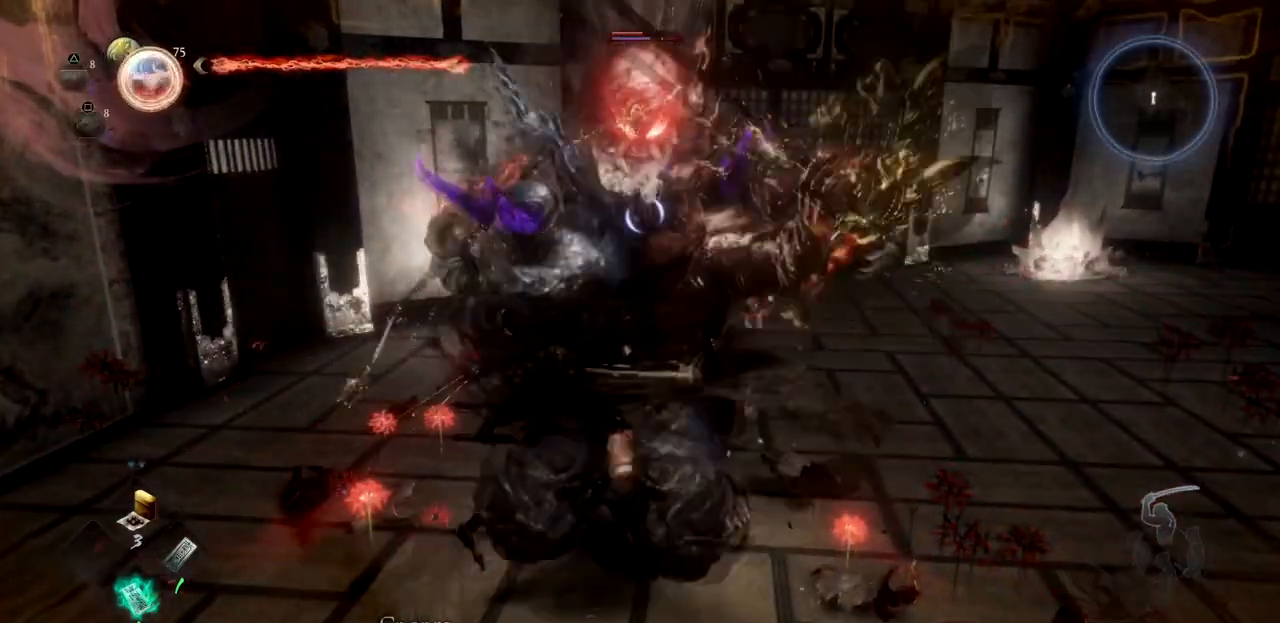
{"buttons": [], "left_stick": "up", "right_stick": "center", "events": []}